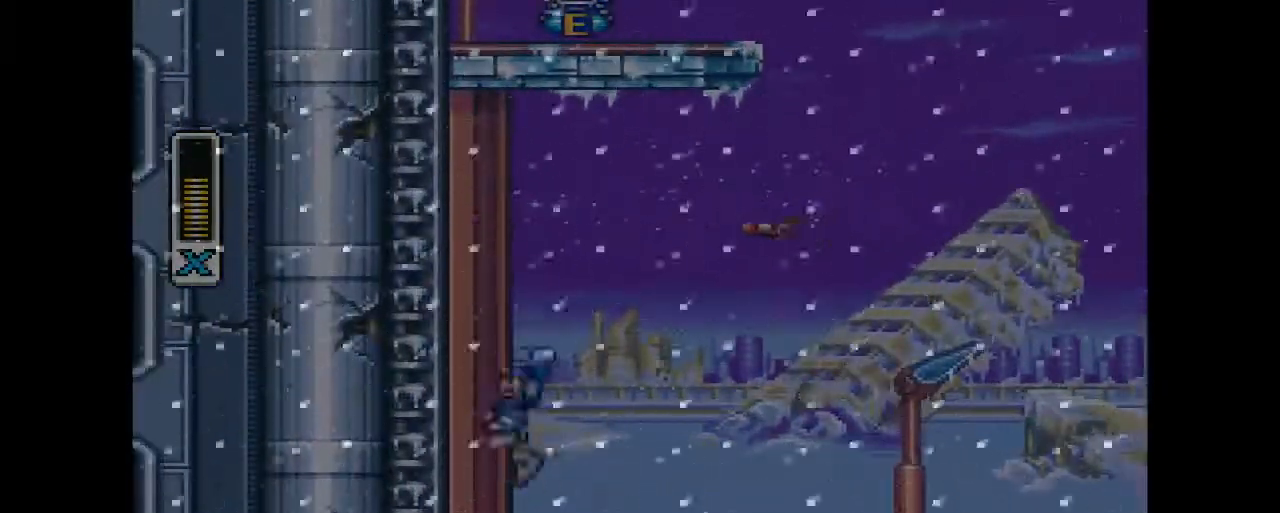
Gameplay with a controller (PlayStation layout); each line is a JSON object with the inputs held at the frame after it. "events" lists button and stick changes between this image and that frame as [ms after this image, input, new state], when the widget could be followed in between. Not read: L1 L3 R1 R3 left_stick right_stick.
{"buttons": ["CROSS", "CIRCLE", "DPAD_RIGHT"], "events": [[33, "CROSS", "up"], [67, "CIRCLE", "up"], [333, "CIRCLE", "down"], [333, "CROSS", "down"], [333, "R2", "down"], [433, "DPAD_LEFT", "up"], [467, "DPAD_RIGHT", "down"], [500, "DPAD_UP", "up"], [500, "R2", "up"]]}
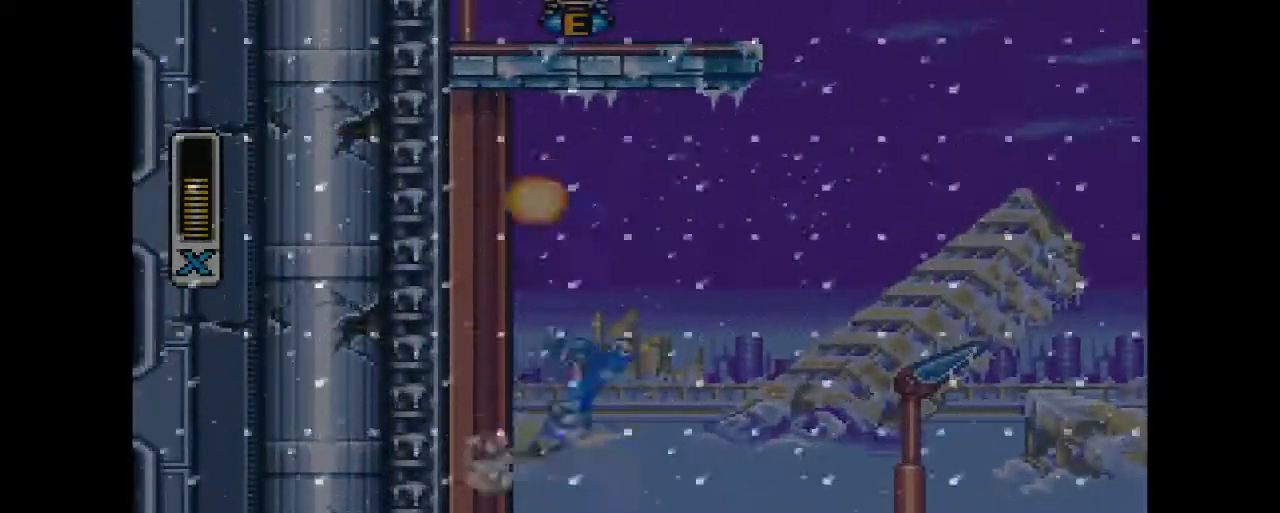
{"buttons": ["R2", "DPAD_UP", "DPAD_RIGHT"], "events": [[300, "CIRCLE", "up"], [300, "CROSS", "up"], [333, "DPAD_UP", "down"], [500, "R2", "down"]]}
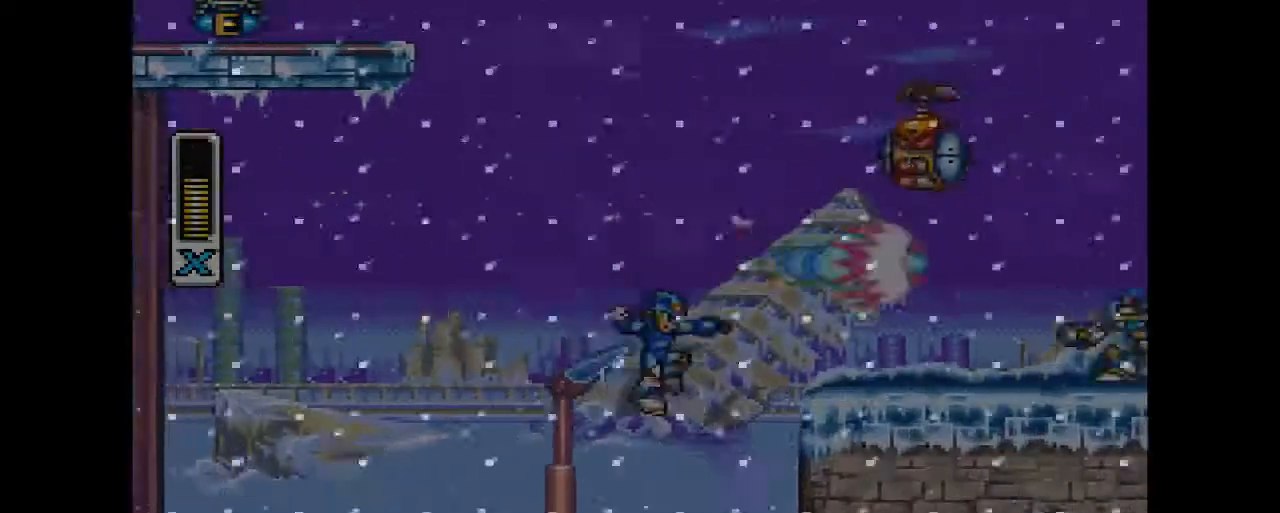
{"buttons": ["R2"], "events": [[100, "DPAD_UP", "up"], [133, "DPAD_RIGHT", "up"]]}
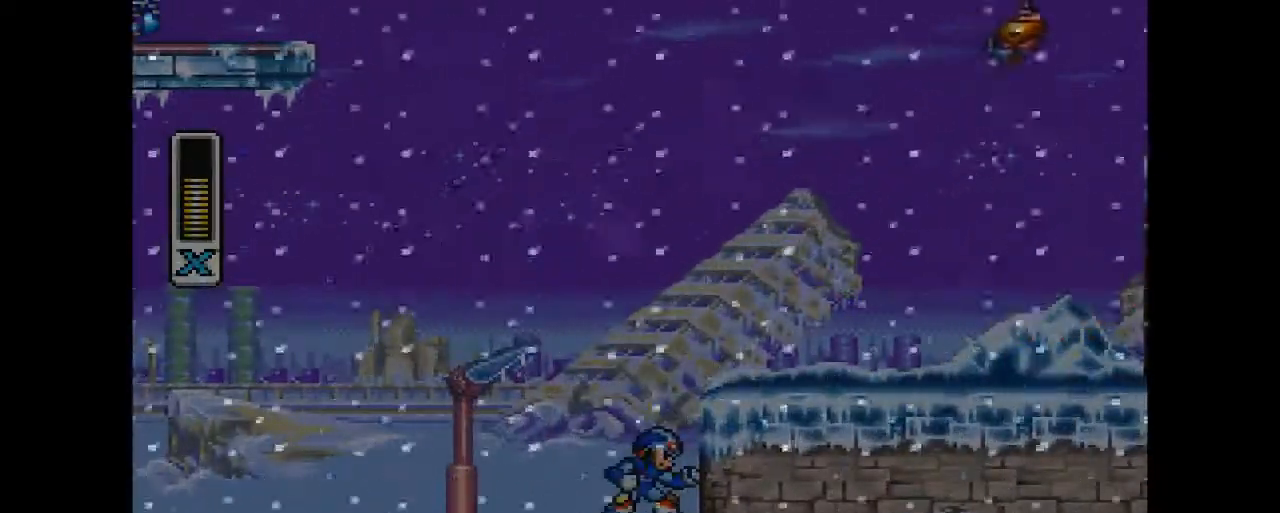
{"buttons": [], "events": [[133, "CROSS", "down"], [200, "R2", "up"], [233, "DPAD_RIGHT", "down"], [400, "DPAD_RIGHT", "up"], [467, "CROSS", "up"]]}